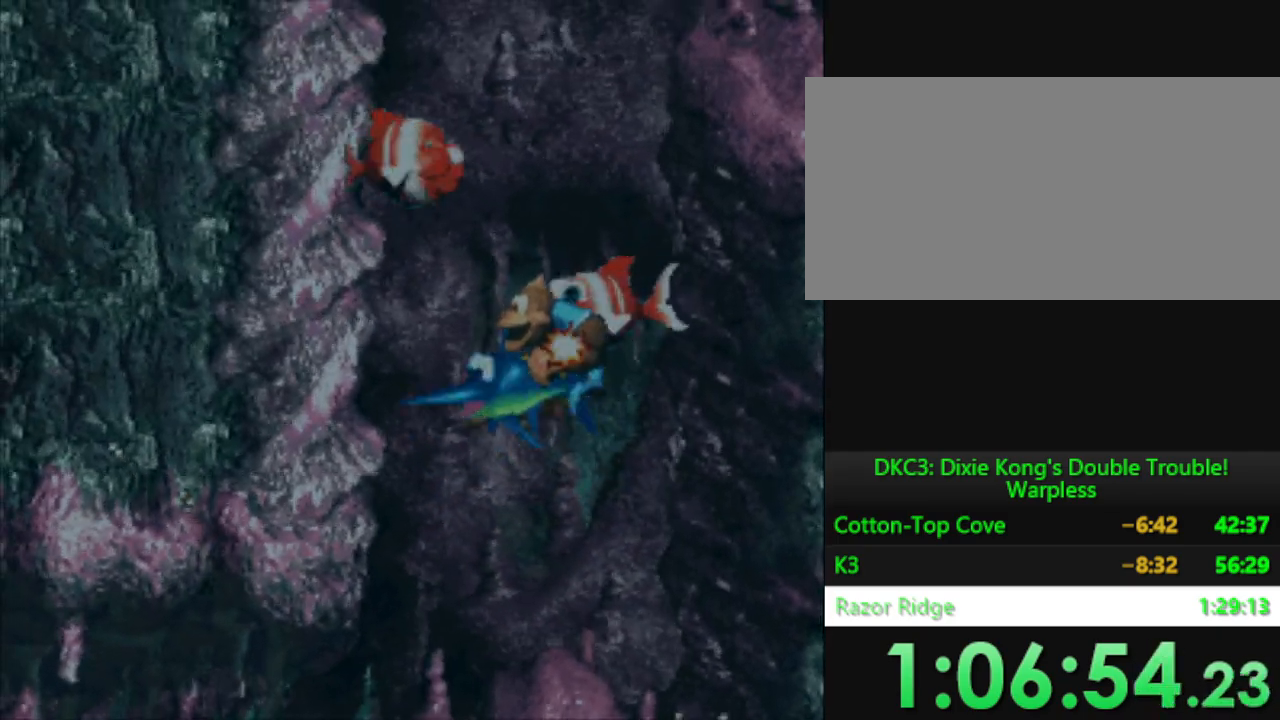
Gameplay with a controller (Nintendo layout); each line is a JSON object with the inputs held at the frame after it. "events" lists button and stick changes between this image and that frame as [ms after this image, input, new state], when the widget could be followed in between. Not read: L3 R3.
{"buttons": ["DPAD_UP"], "events": [[66, "Y", "up"], [150, "Y", "down"], [250, "Y", "up"], [333, "Y", "down"], [450, "Y", "up"]]}
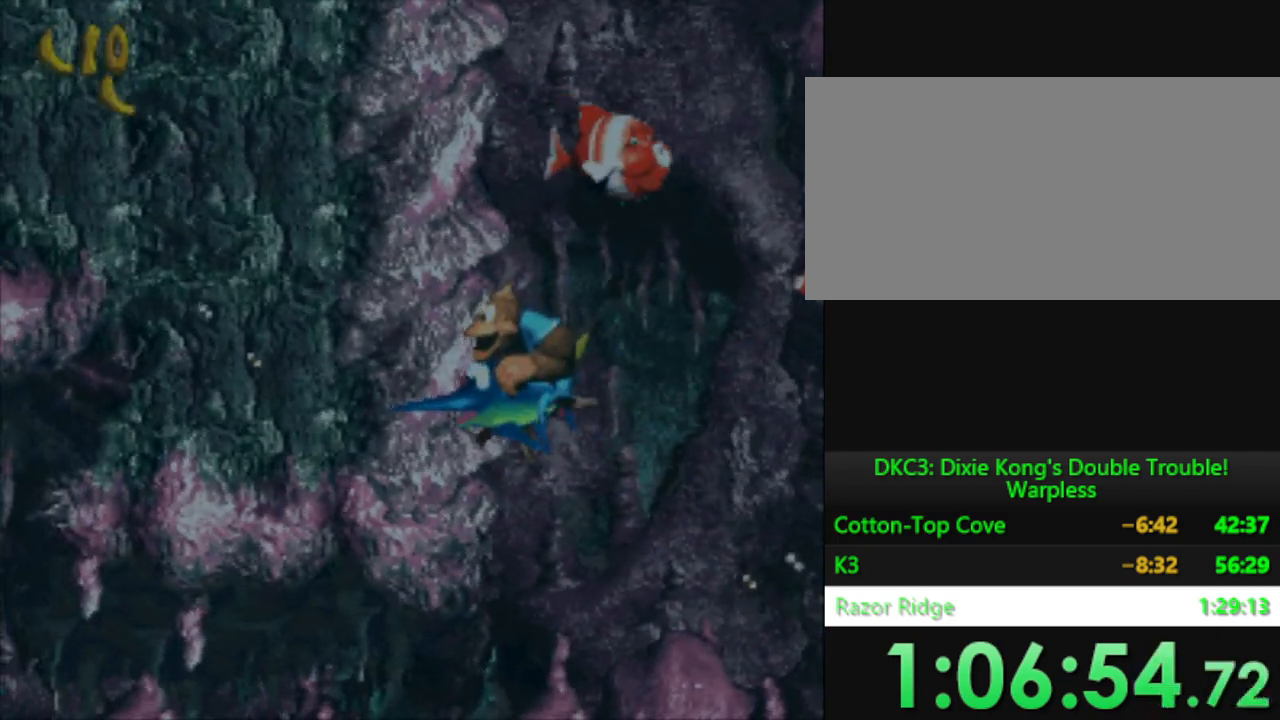
{"buttons": ["DPAD_UP"], "events": [[50, "Y", "down"], [150, "DPAD_RIGHT", "down"], [150, "Y", "up"], [317, "DPAD_RIGHT", "up"], [317, "Y", "down"], [450, "Y", "up"]]}
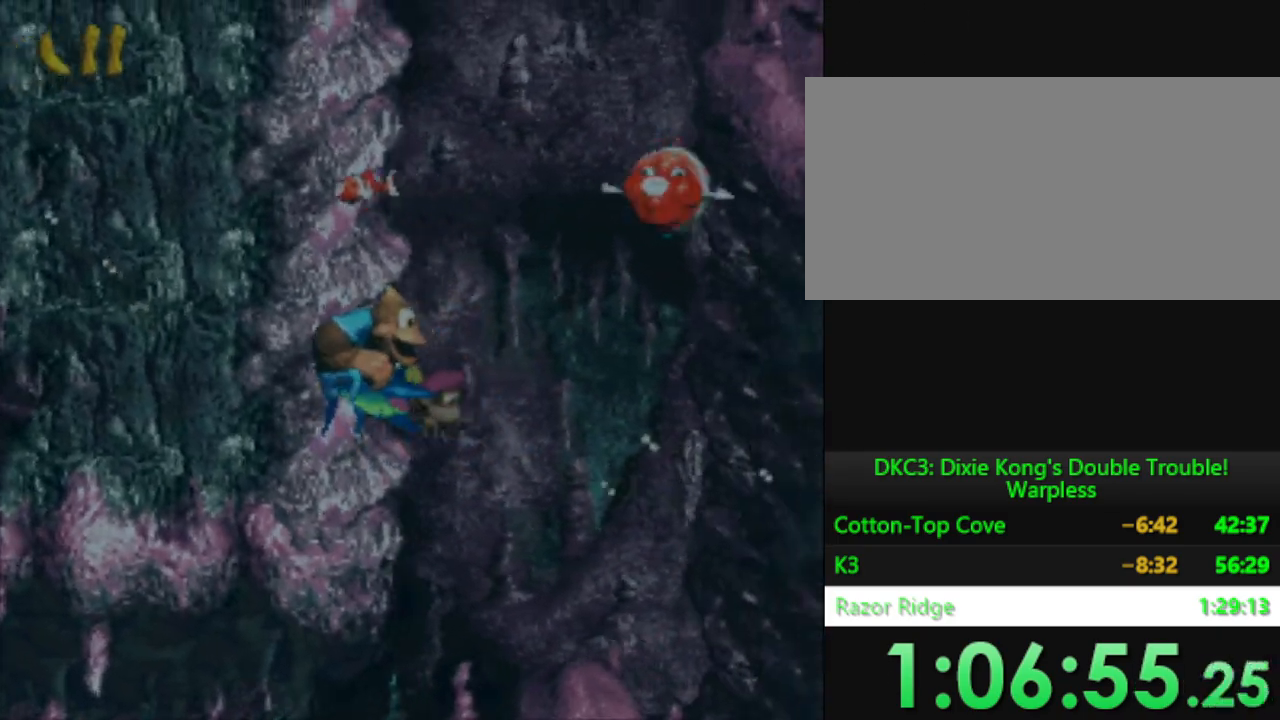
{"buttons": ["DPAD_UP"], "events": [[116, "Y", "down"], [250, "Y", "up"], [350, "Y", "down"], [467, "Y", "up"]]}
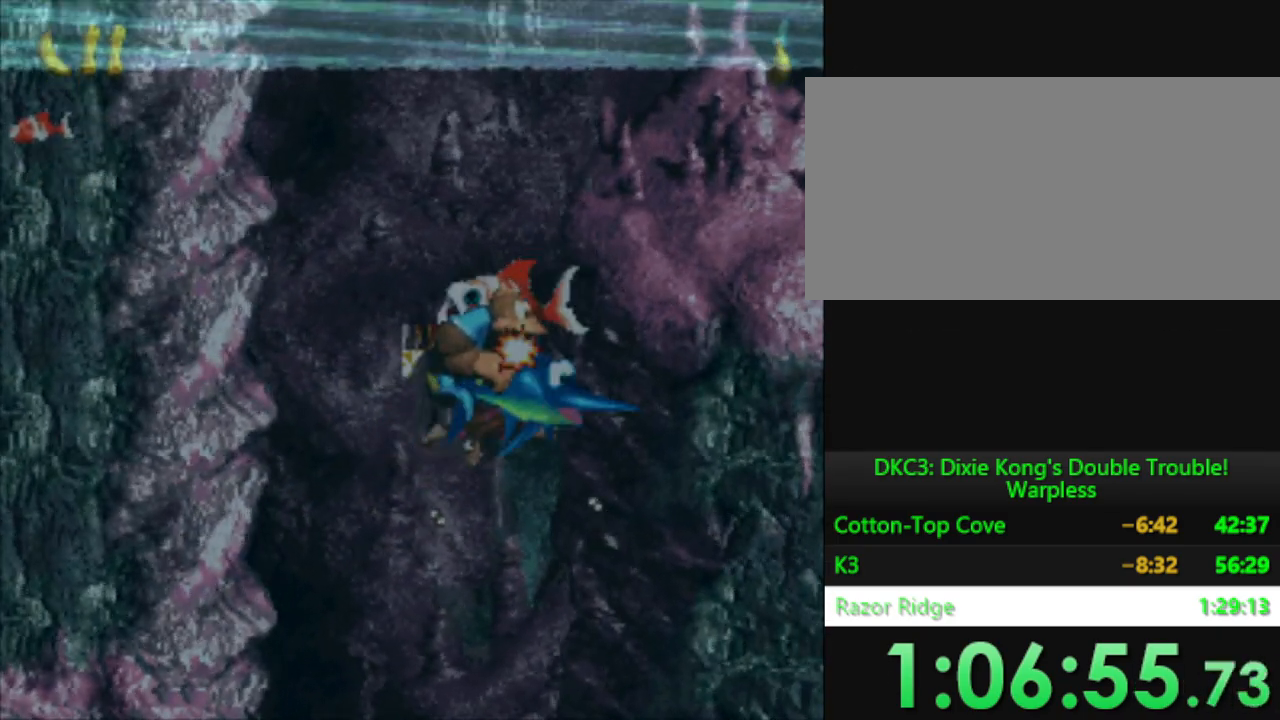
{"buttons": ["DPAD_UP"], "events": [[50, "Y", "down"], [167, "Y", "up"], [234, "Y", "down"], [350, "Y", "up"]]}
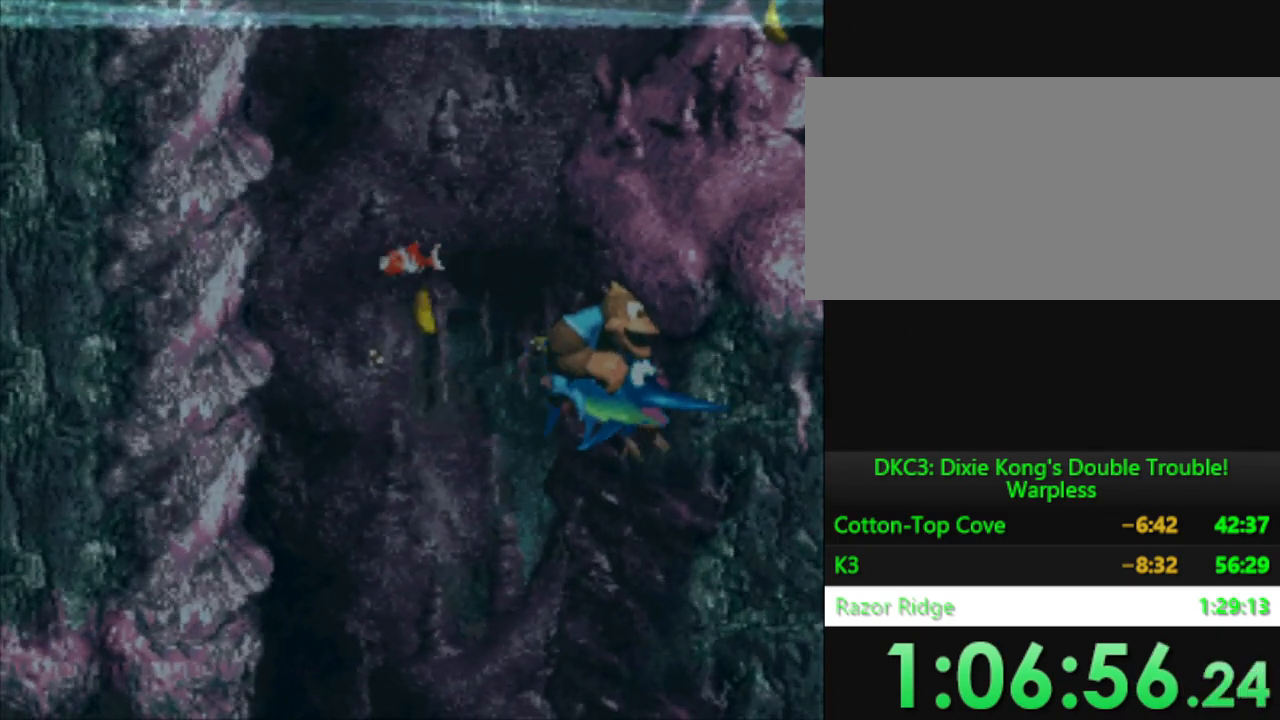
{"buttons": ["DPAD_UP"], "events": [[17, "Y", "down"], [267, "Y", "up"]]}